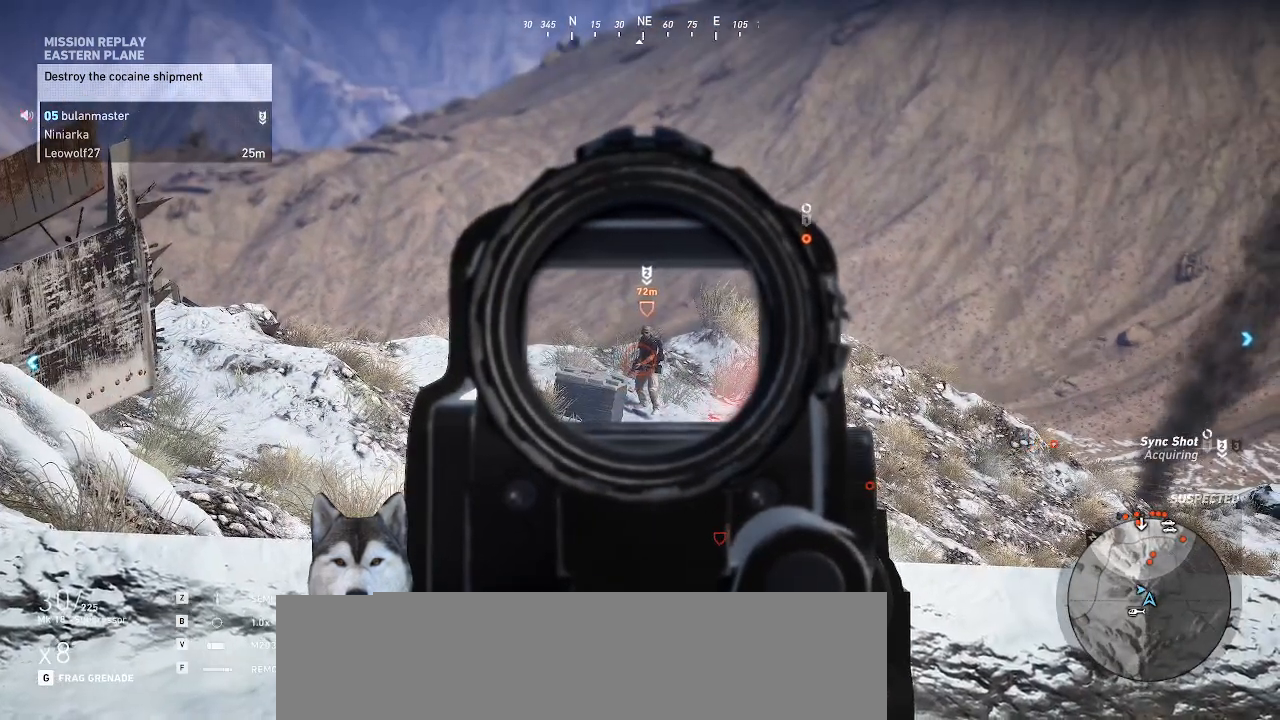
Gameplay with keyboard and mouse; each line is a JSON object with the keys and mouse buttons held at the frame after it. "events" lists presses ("down") and releases ("up") of ".", "/", "0", "1", "2", "3", "4", "5", "6", "7", "8", "9", "a", "alt_l", "alt_r", "b", "backslash", "backspace", "caps_lock", "comma", "ctrl_l", "ctrl_r", "d", "e", "equals", "f", "g", "h", "j", "k", "l", "lbracket", "m", "n", "o", "p", "q", "quote", "r", "rbracket", "return", "s", "semicolon", "shift_l", "shift_r", "space", "t", "tab", "tilde", "u", "v", "w", "x", "y", "z", "mouse_left", "mouse_wheel" and "mouse_right" between this image and that frame as [ms after this image, input, new state], when the widget could be followed in between. "mouse_left", "mouse_wheel", "mouse_right" = the "left", "wheel", "right" buttons of the "mouse" list. No other keys are recorded. "wheel" means that the mouse wheel is clicked or scrolled. Not read: c i minus mouse_move.
{"keys": [], "mouse": ["right"], "events": []}
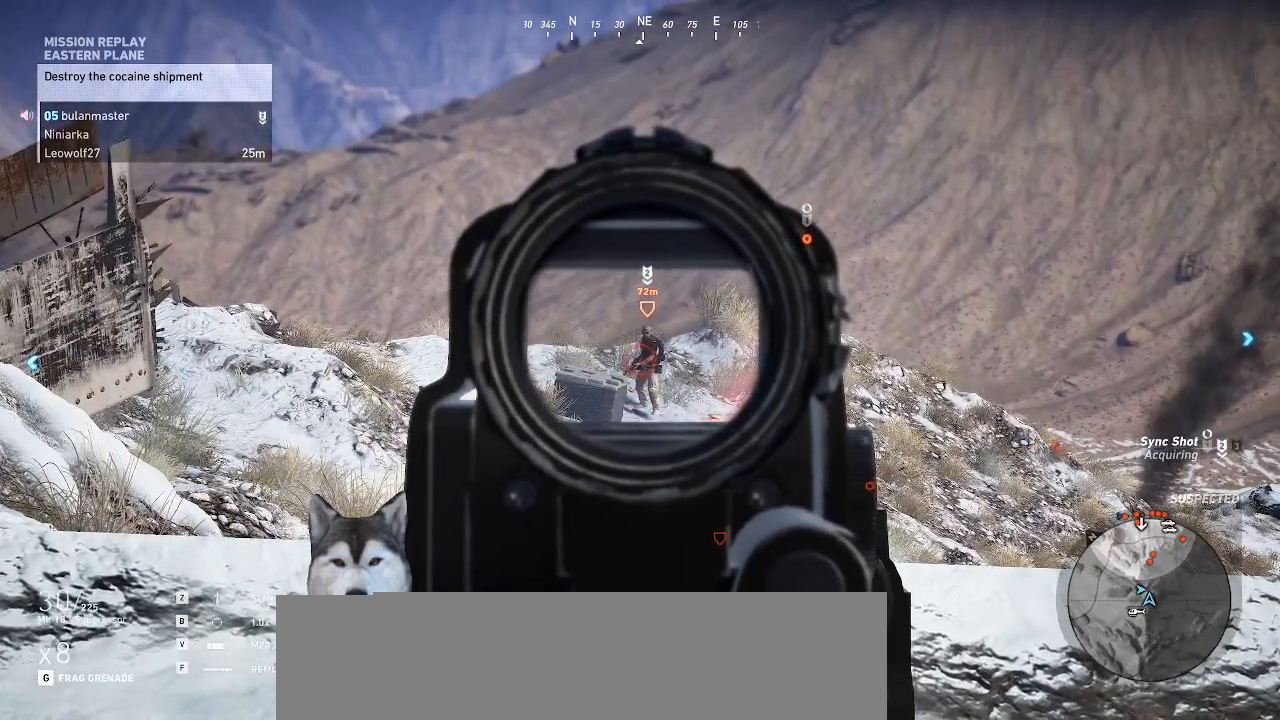
{"keys": [], "mouse": ["right"], "events": []}
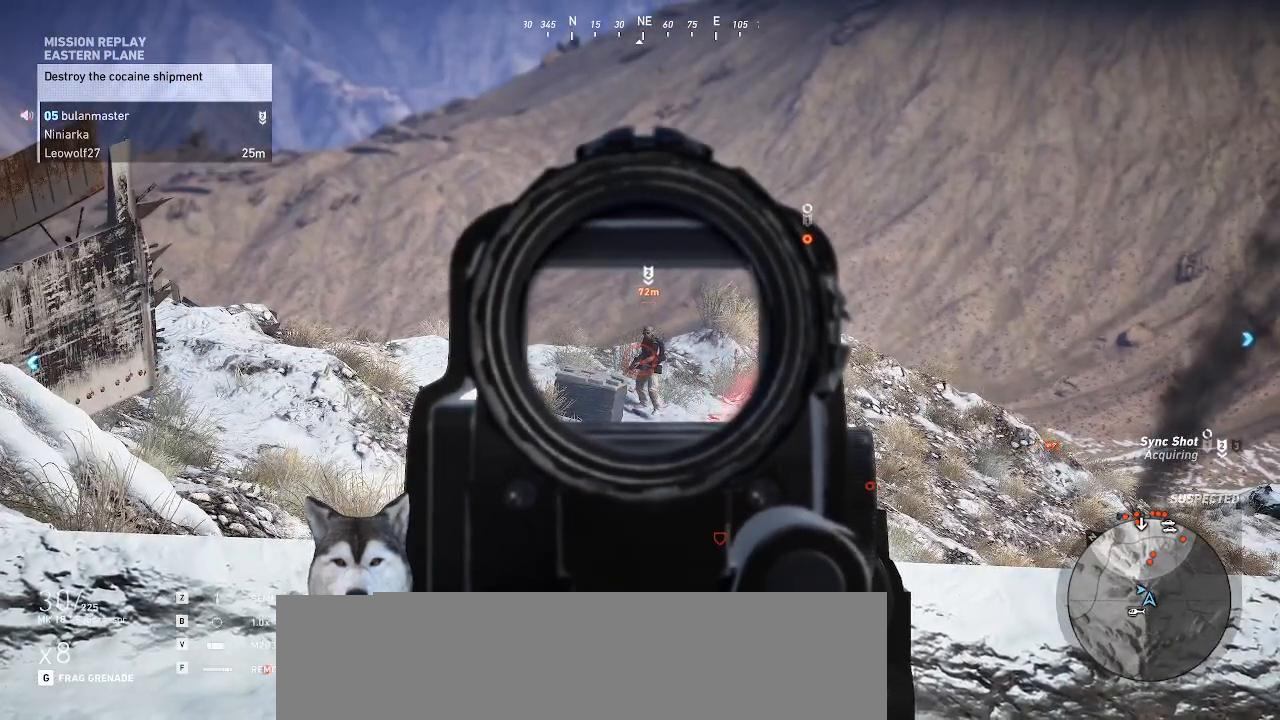
{"keys": [], "mouse": ["right"], "events": []}
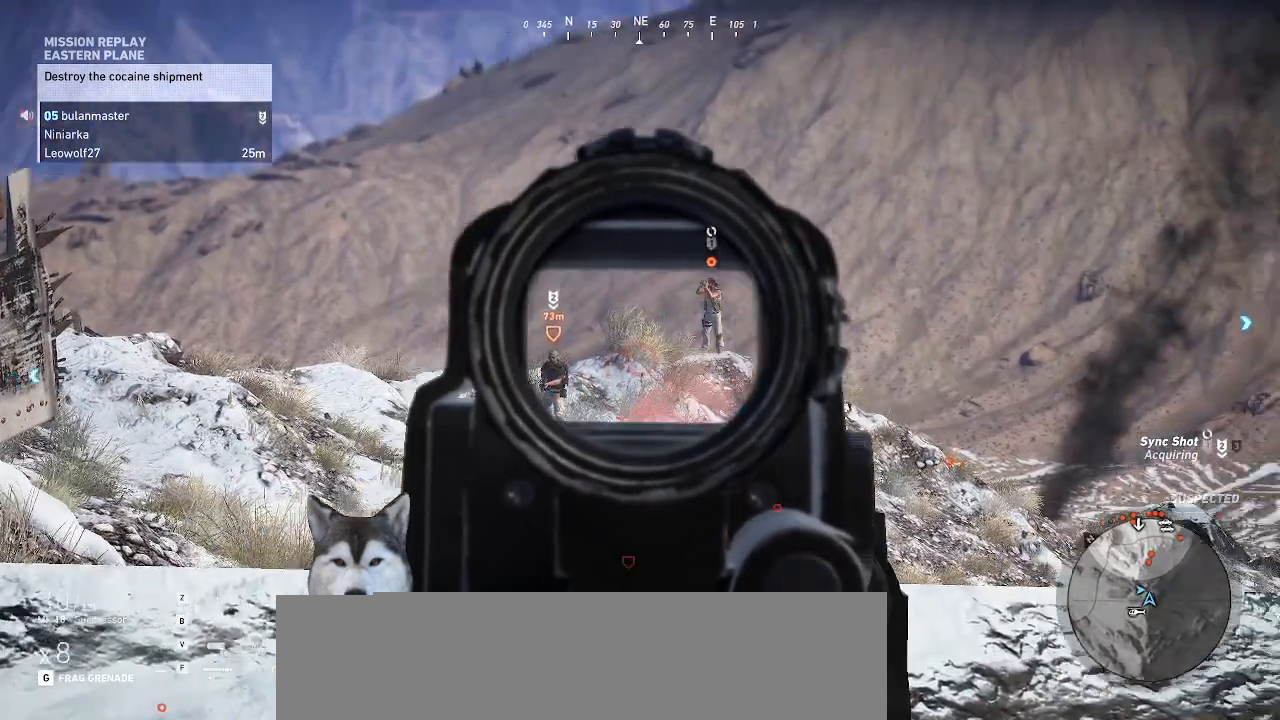
{"keys": [], "mouse": ["right"], "events": []}
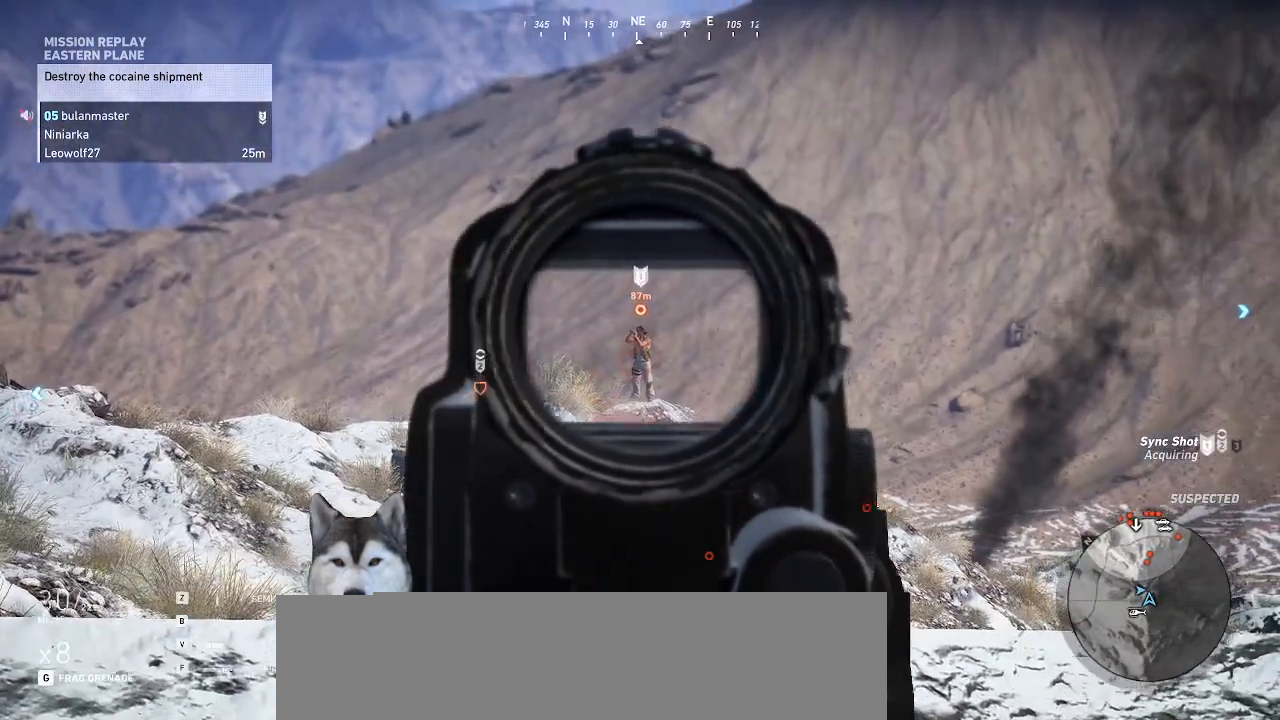
{"keys": [], "mouse": ["right"], "events": []}
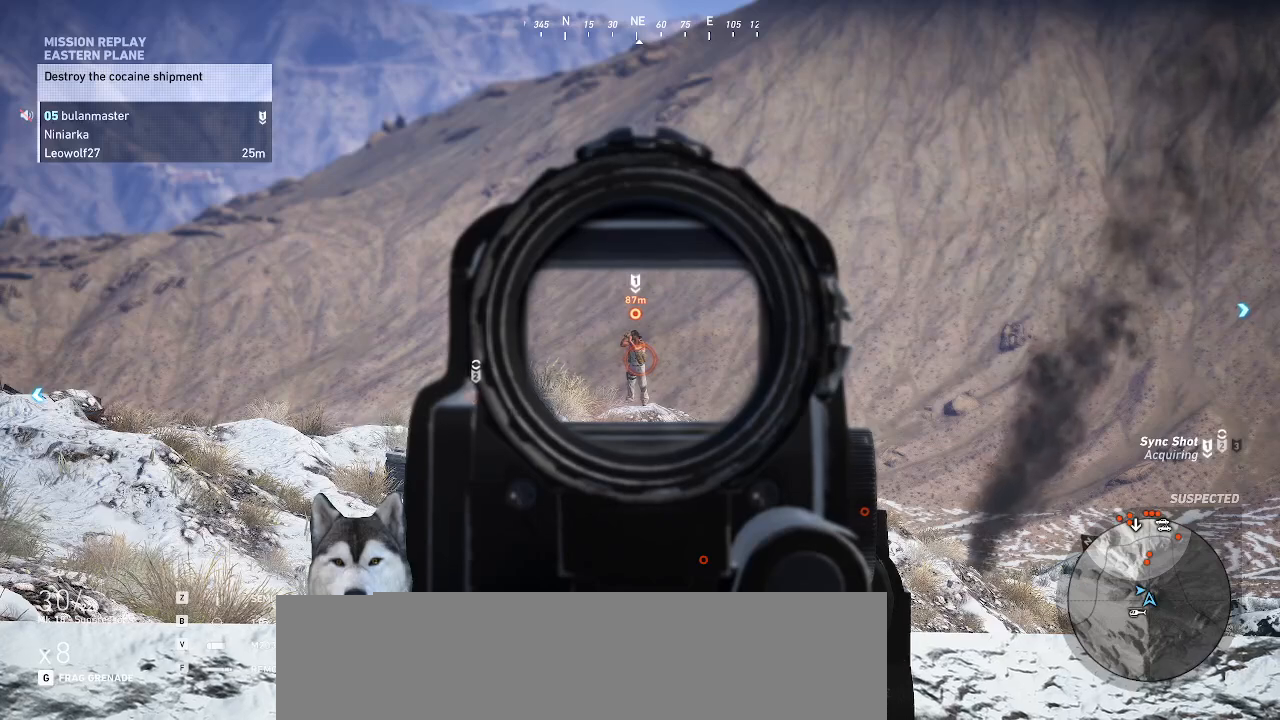
{"keys": [], "mouse": ["right"], "events": []}
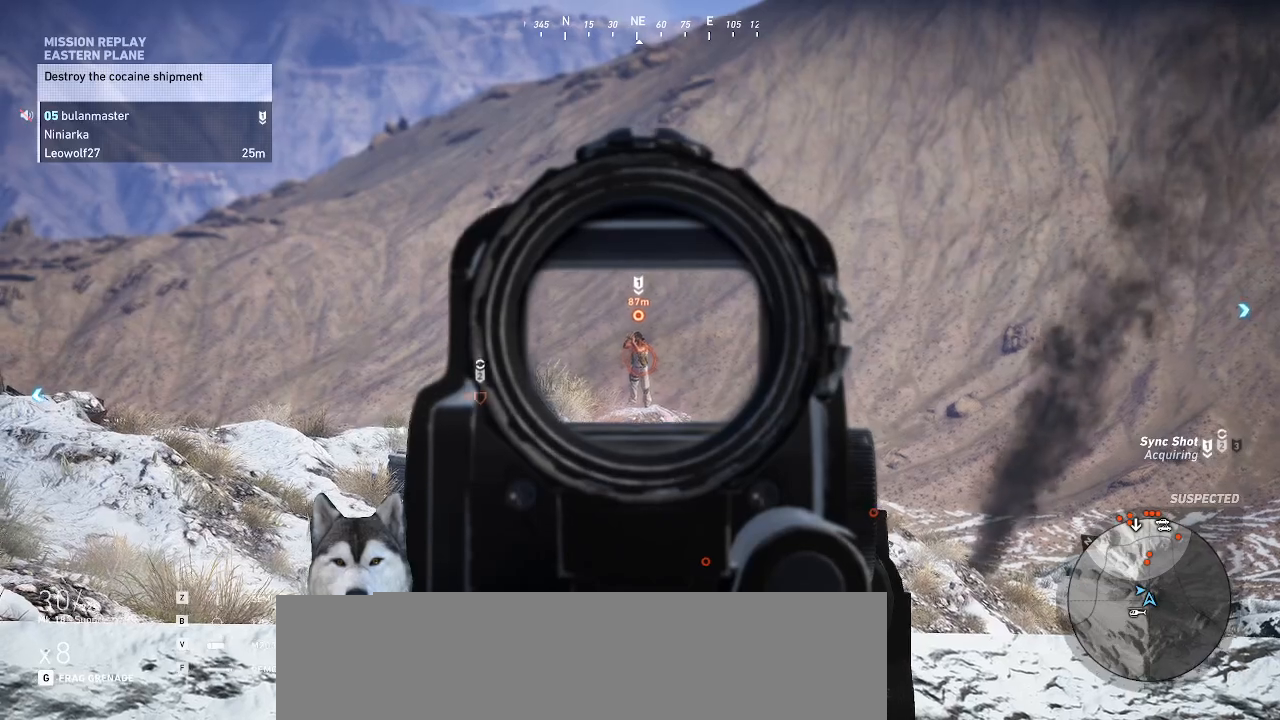
{"keys": [], "mouse": ["right"], "events": []}
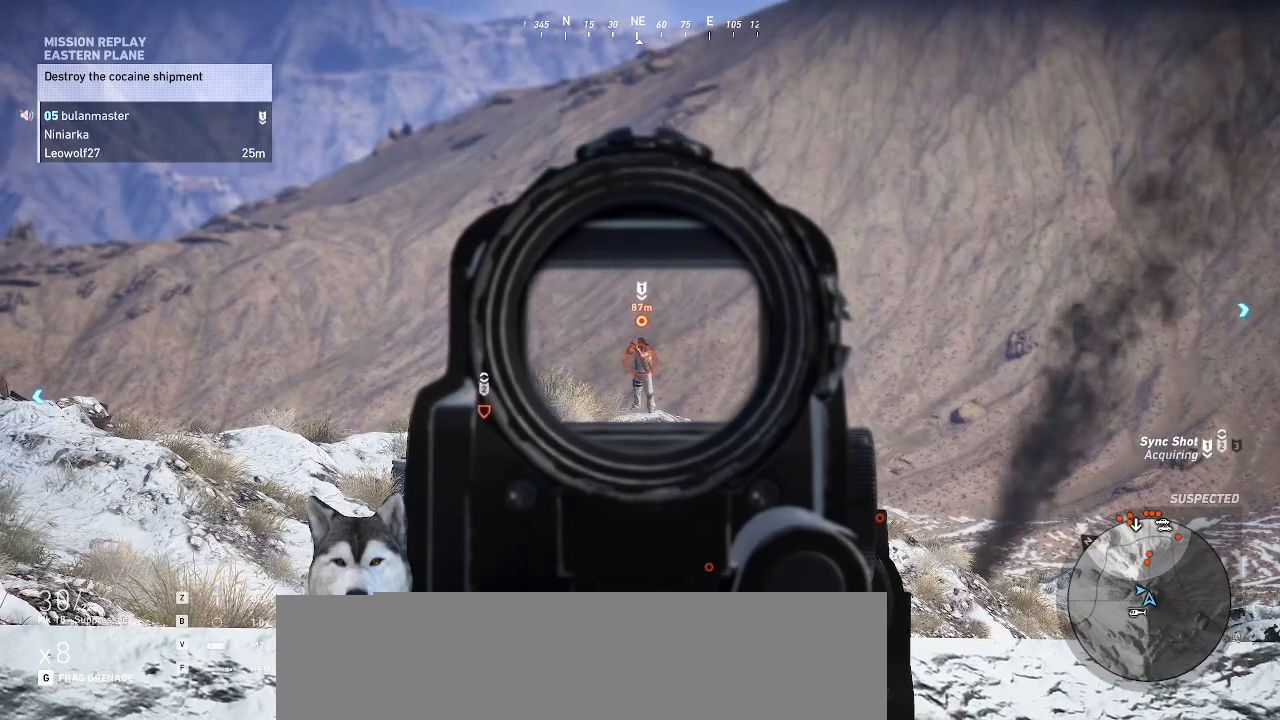
{"keys": [], "mouse": ["right"], "events": []}
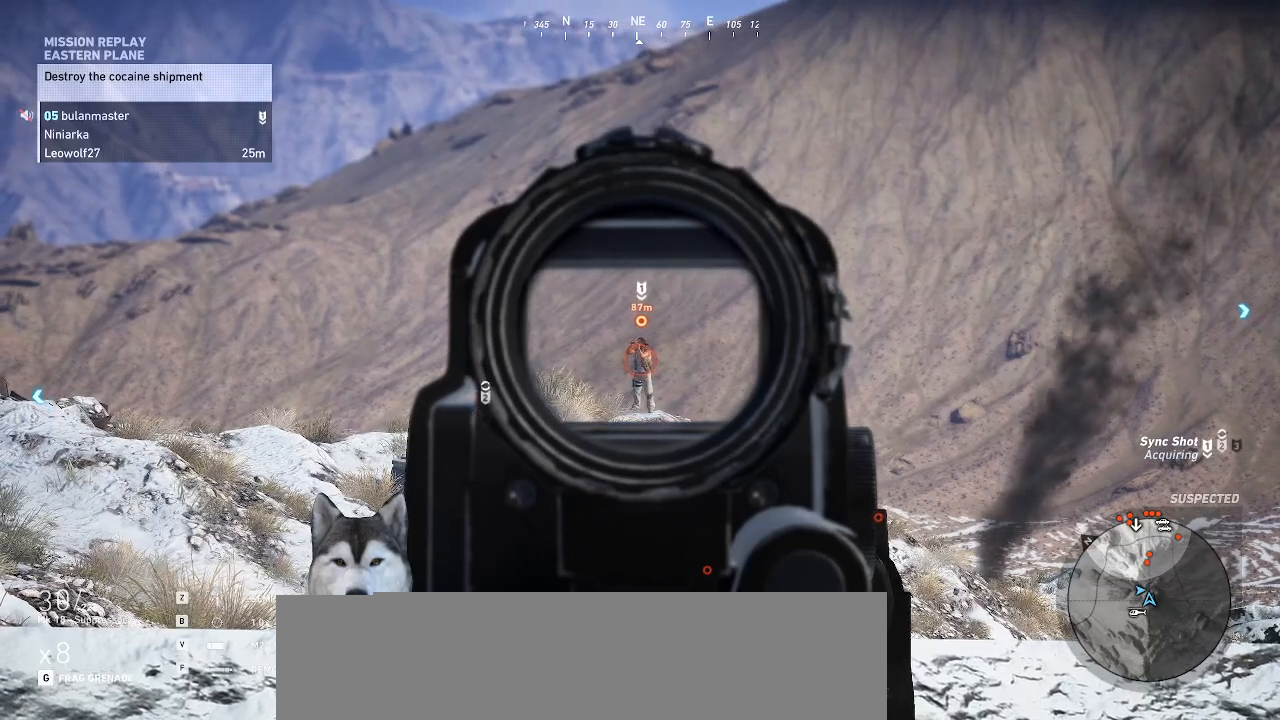
{"keys": [], "mouse": ["right"], "events": []}
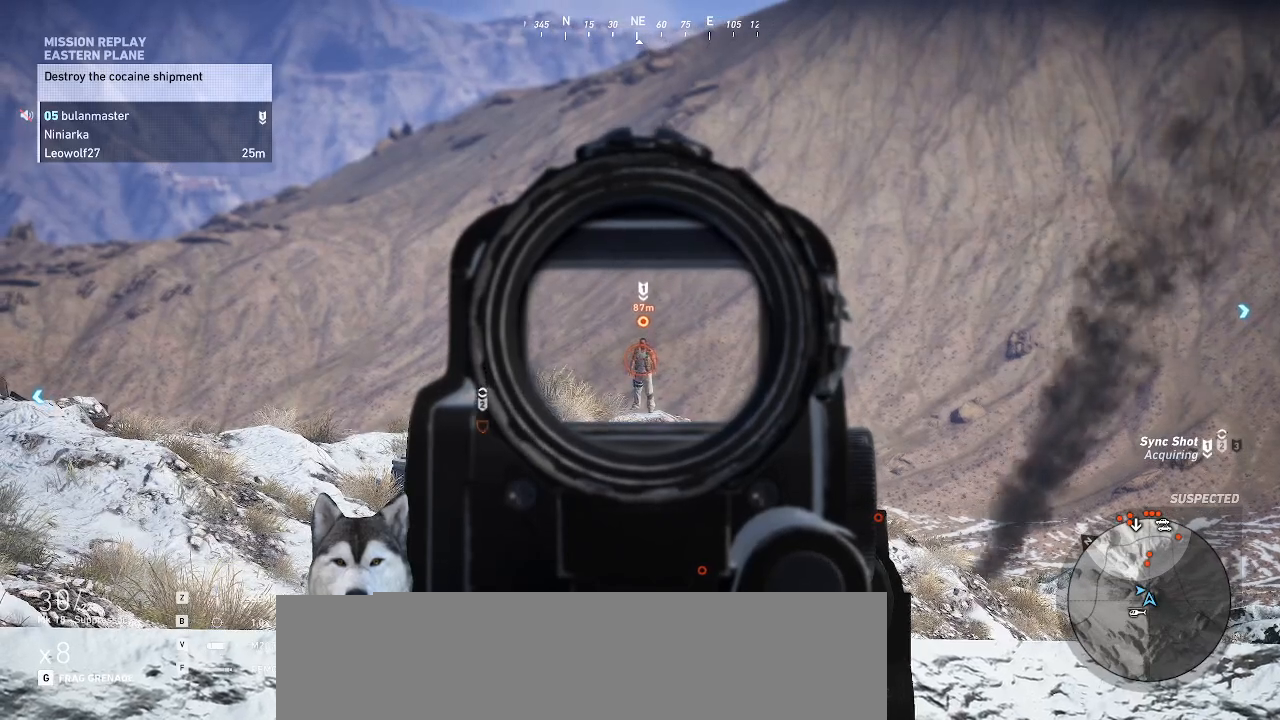
{"keys": [], "mouse": ["right"], "events": []}
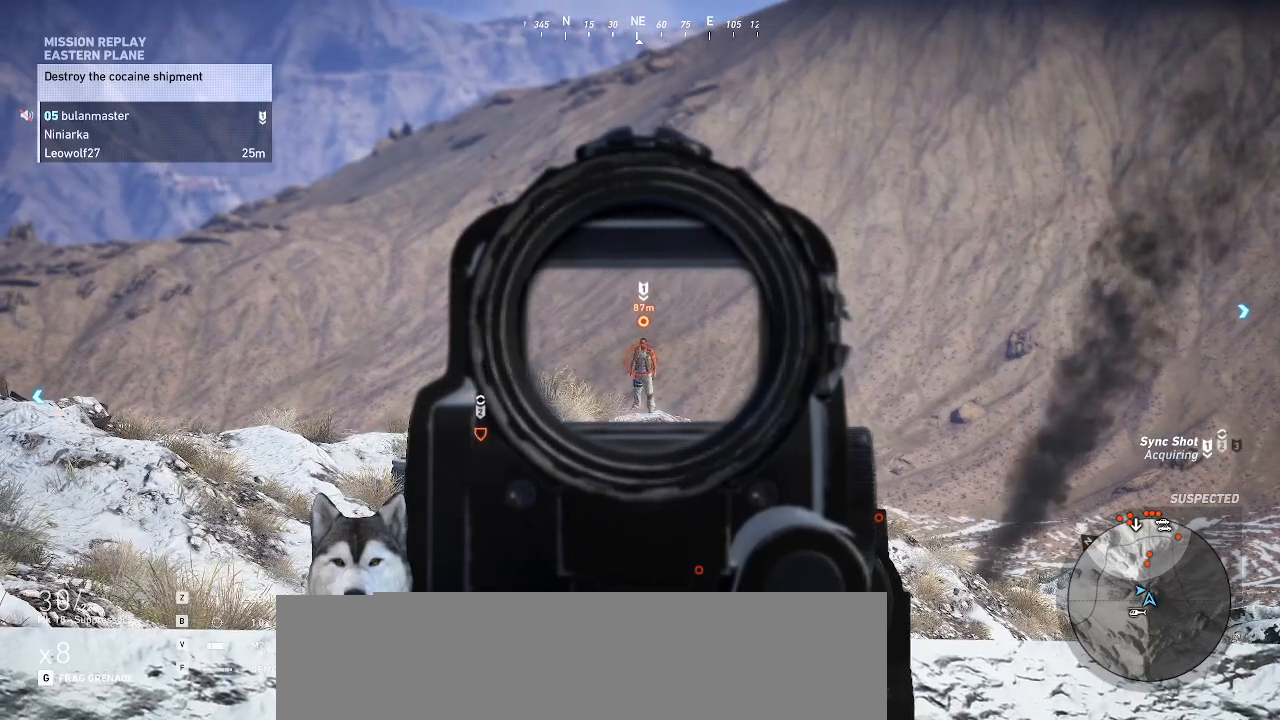
{"keys": [], "mouse": ["right"], "events": []}
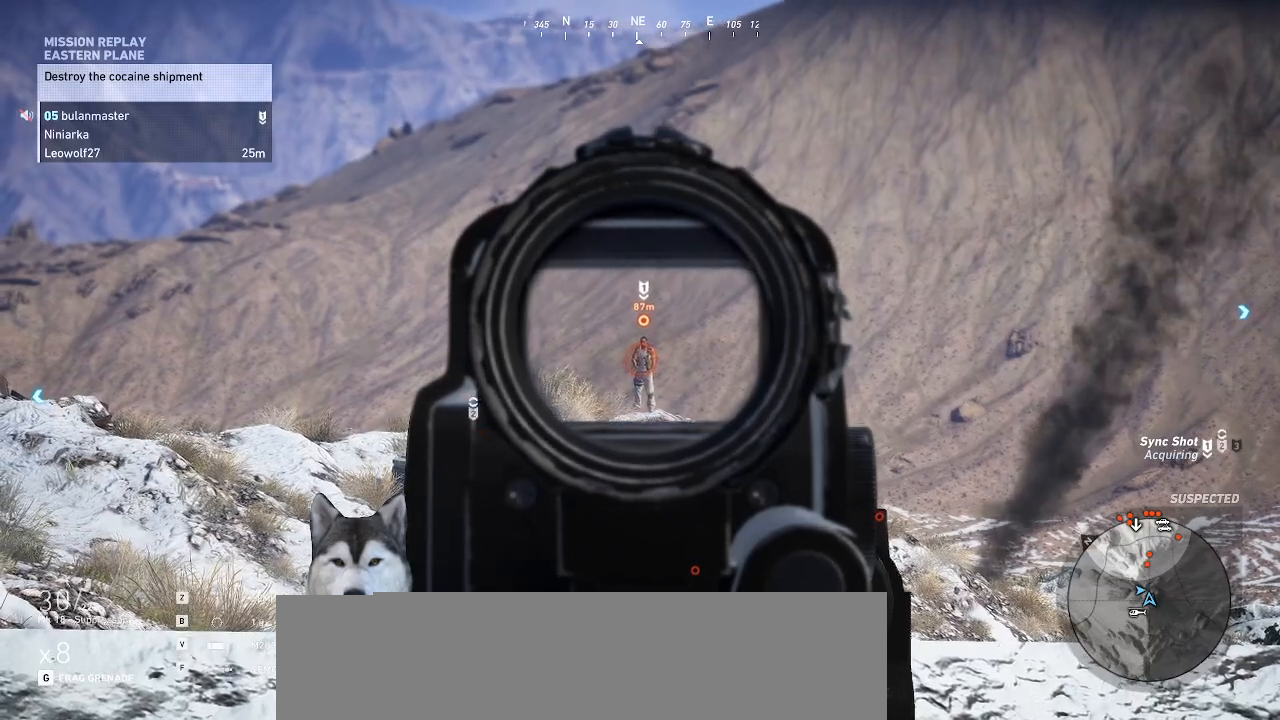
{"keys": [], "mouse": ["right"], "events": []}
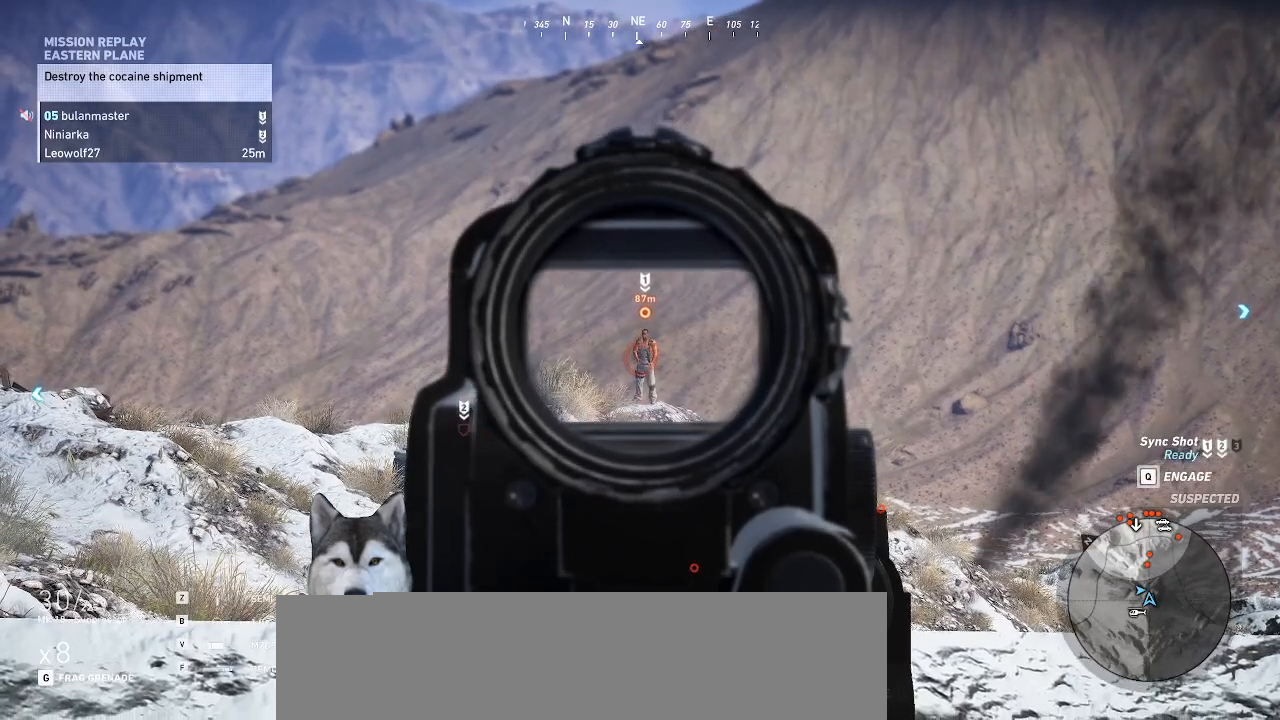
{"keys": [], "mouse": ["right"], "events": []}
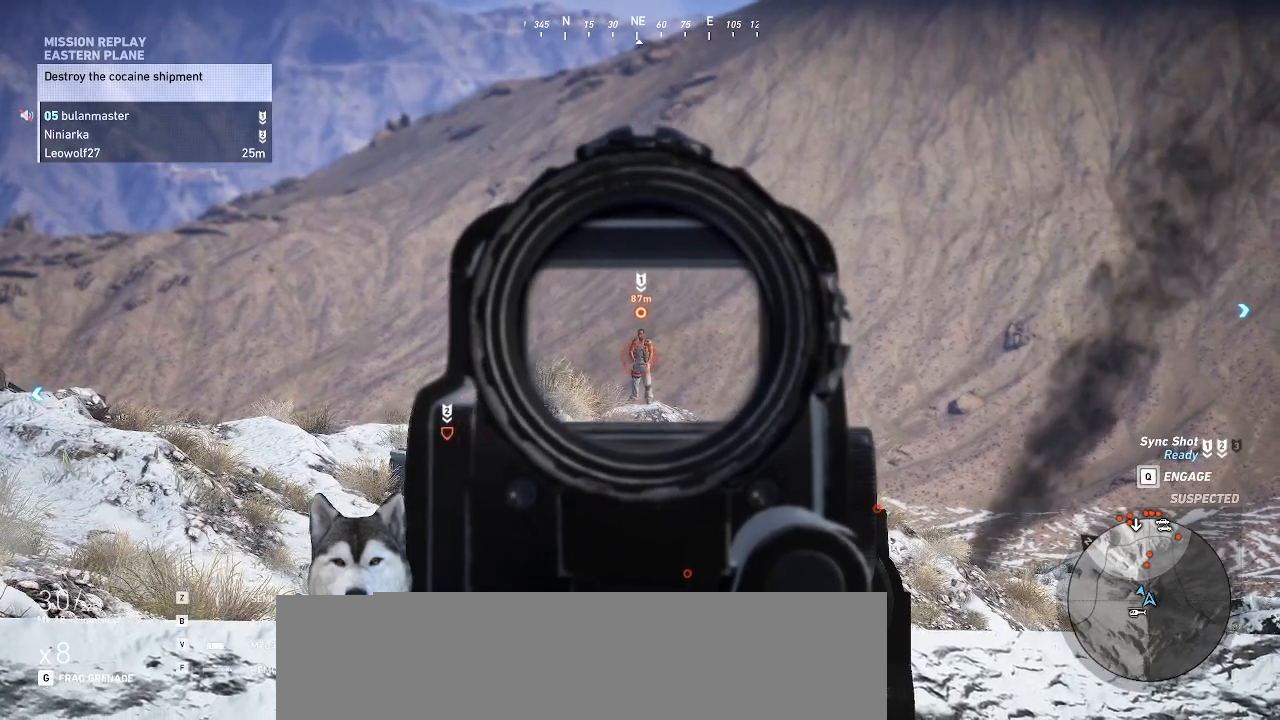
{"keys": [], "mouse": ["right"], "events": []}
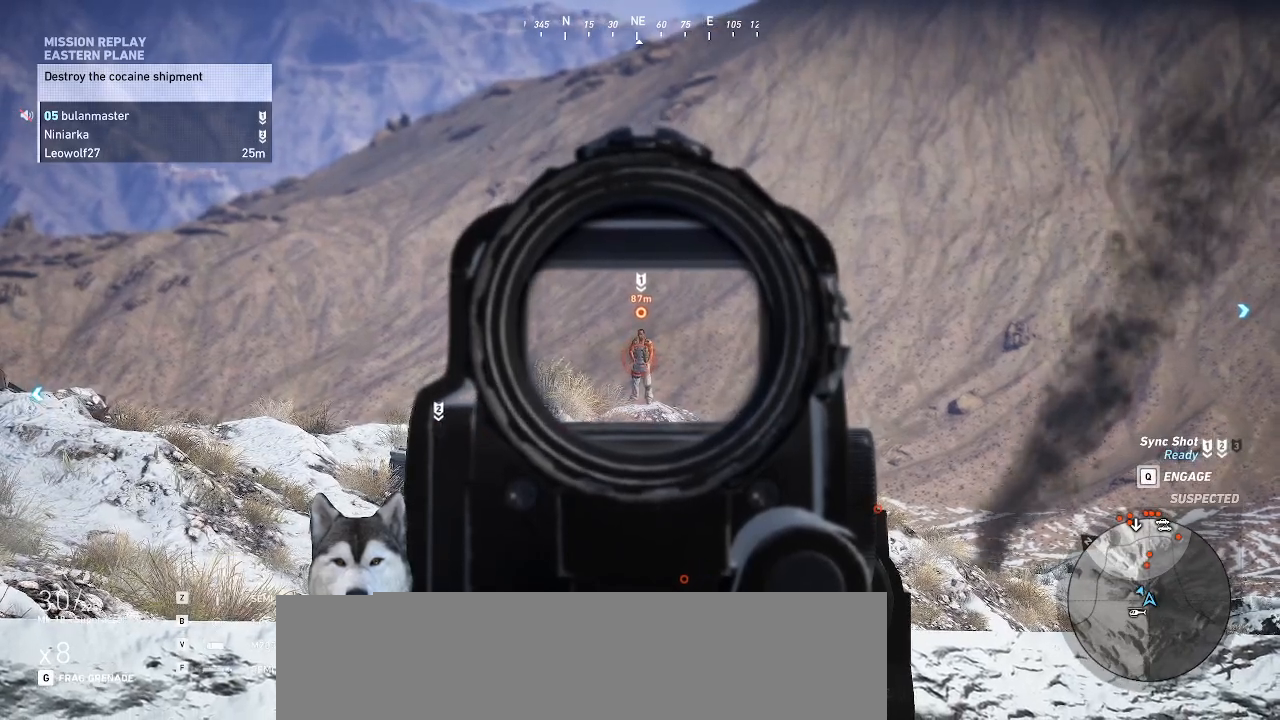
{"keys": [], "mouse": ["right"], "events": []}
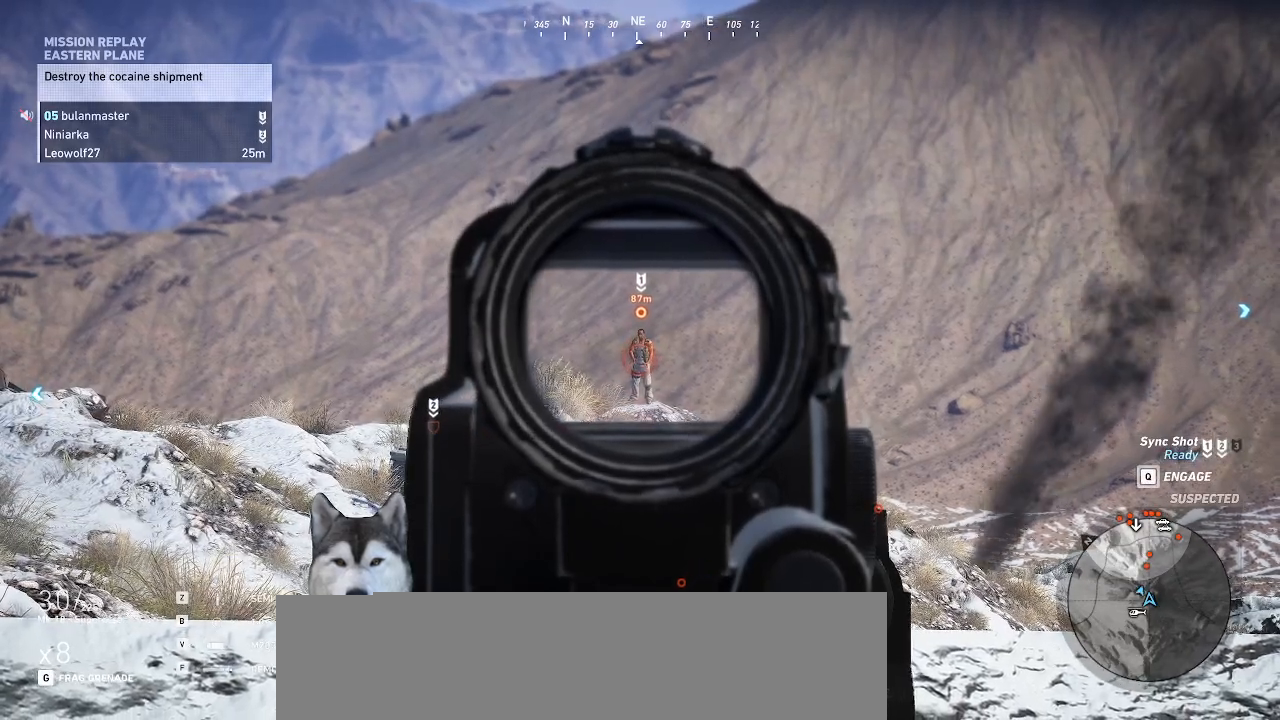
{"keys": [], "mouse": ["right"], "events": []}
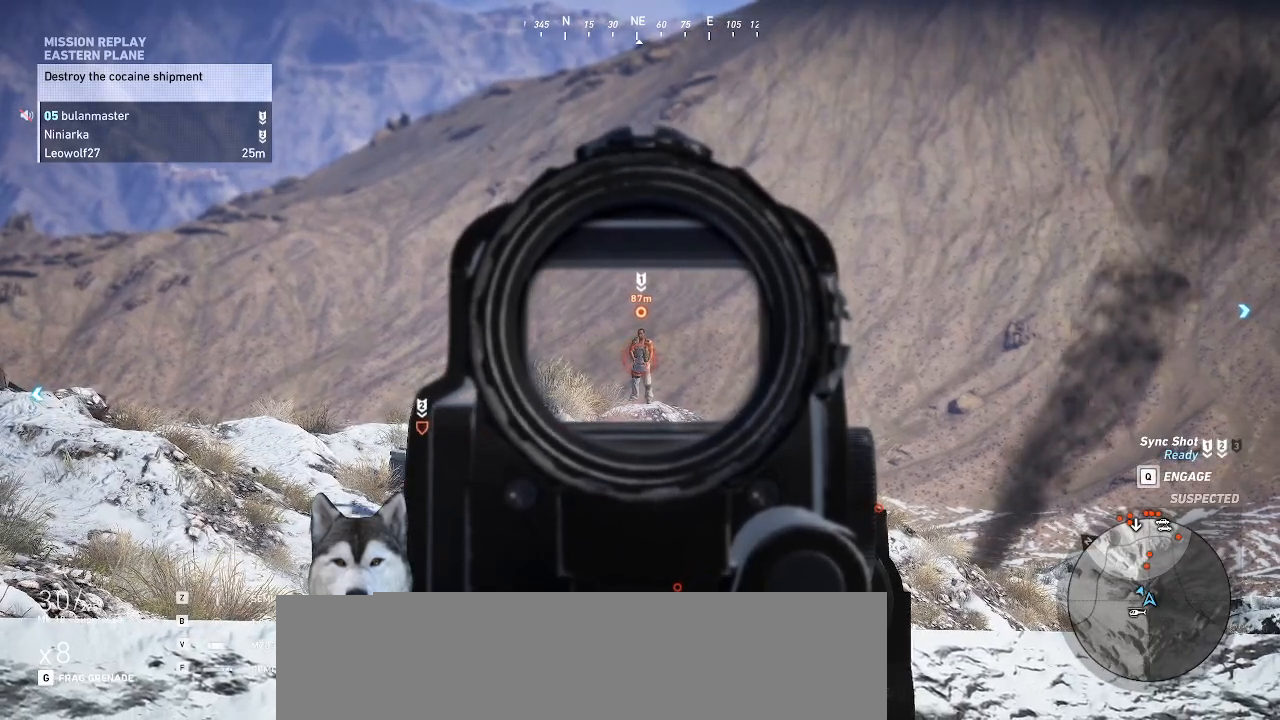
{"keys": [], "mouse": ["right"], "events": []}
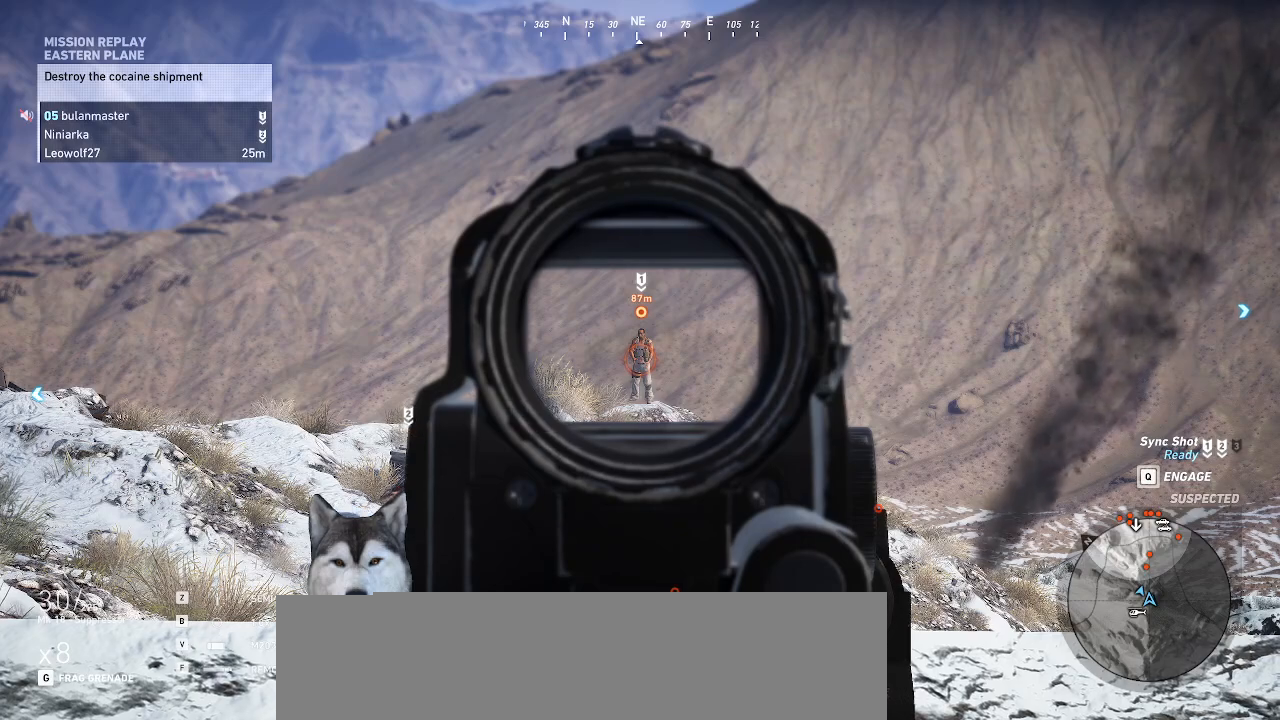
{"keys": [], "mouse": ["right"], "events": []}
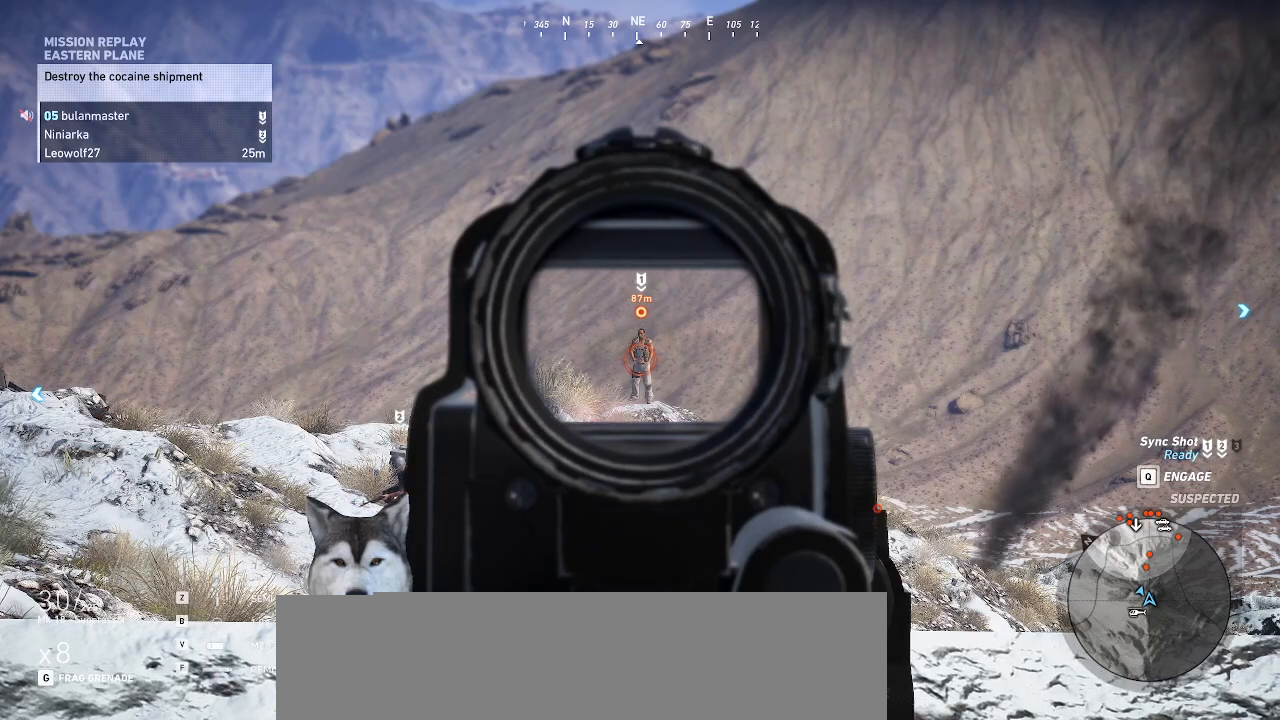
{"keys": [], "mouse": ["right"], "events": []}
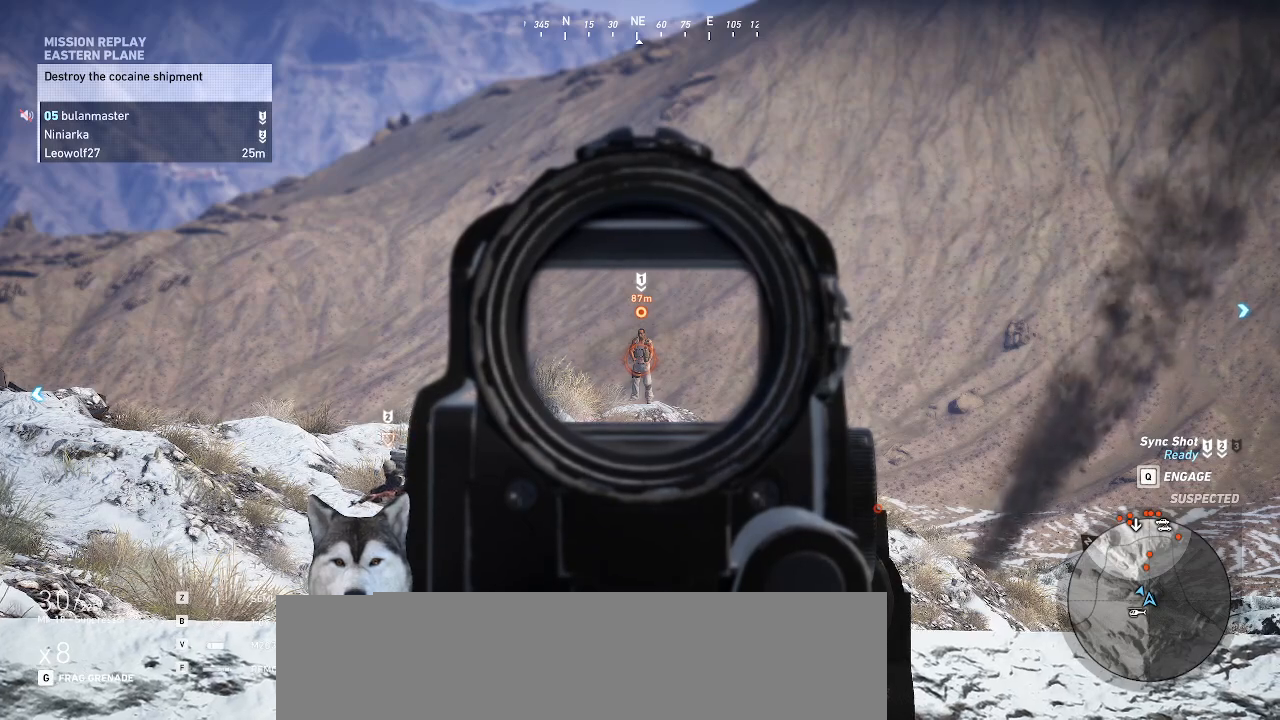
{"keys": [], "mouse": ["right"], "events": []}
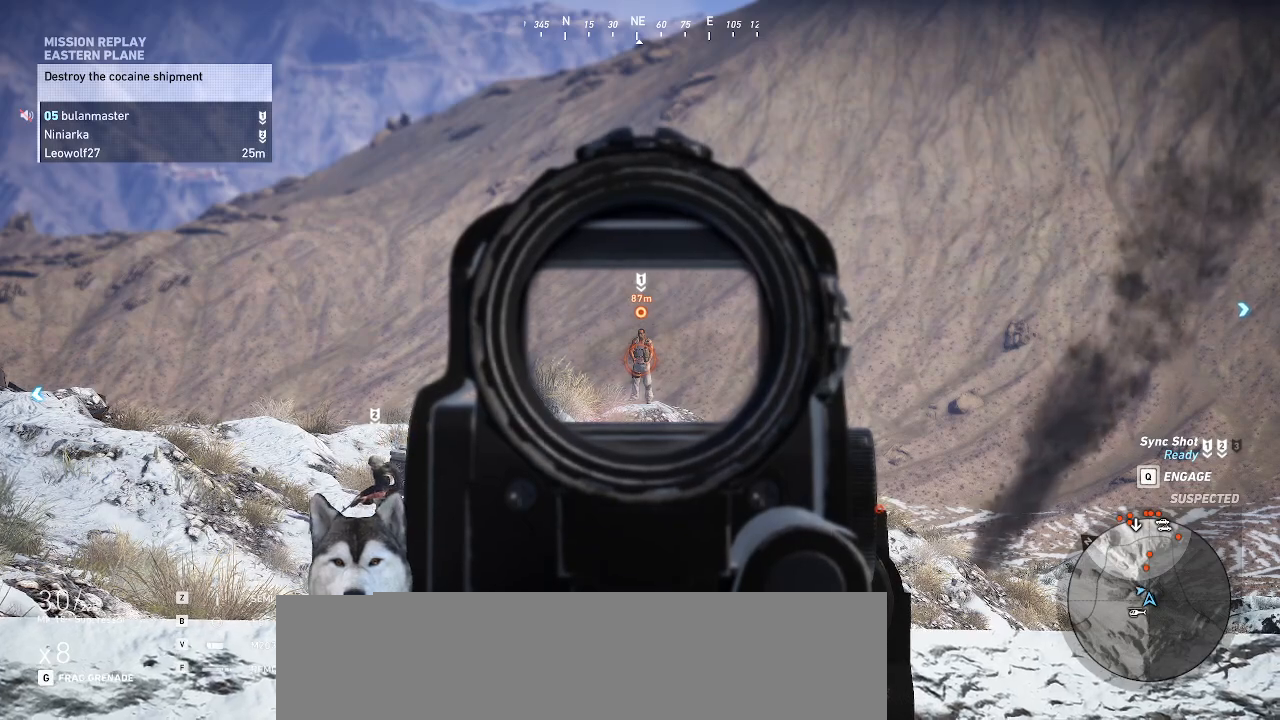
{"keys": [], "mouse": ["right"], "events": []}
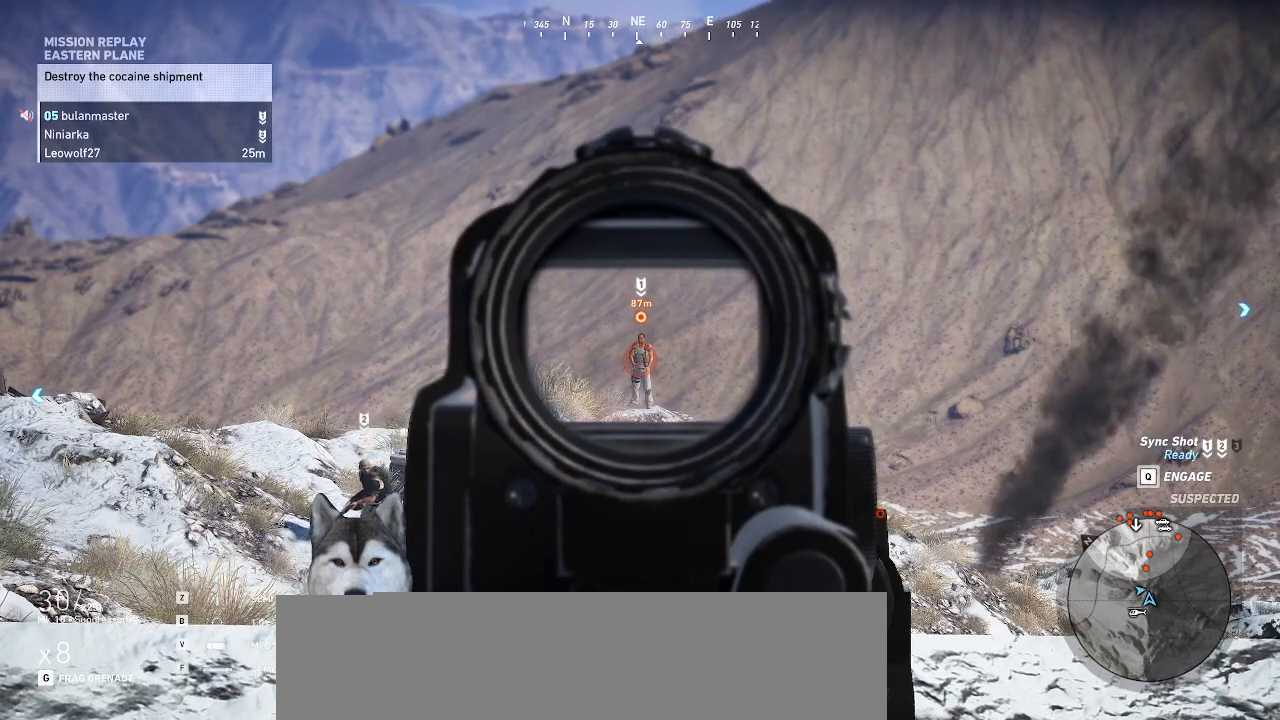
{"keys": [], "mouse": ["right"], "events": []}
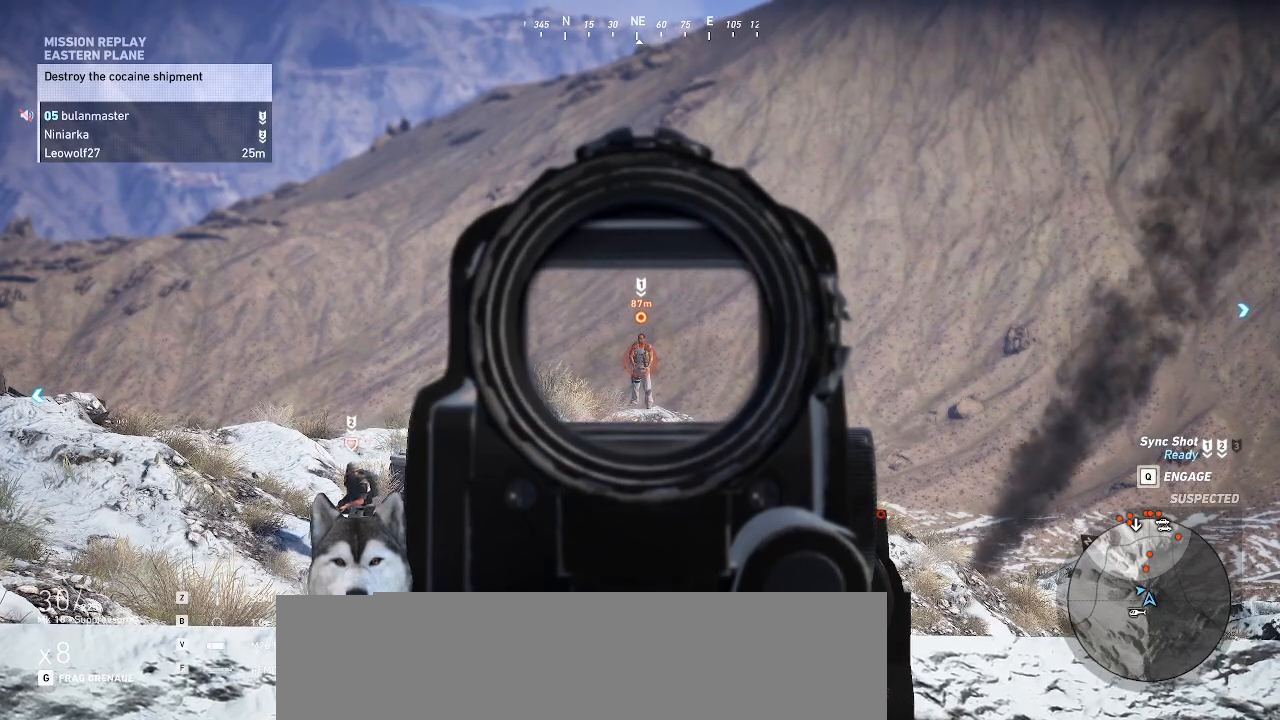
{"keys": [], "mouse": ["right"], "events": []}
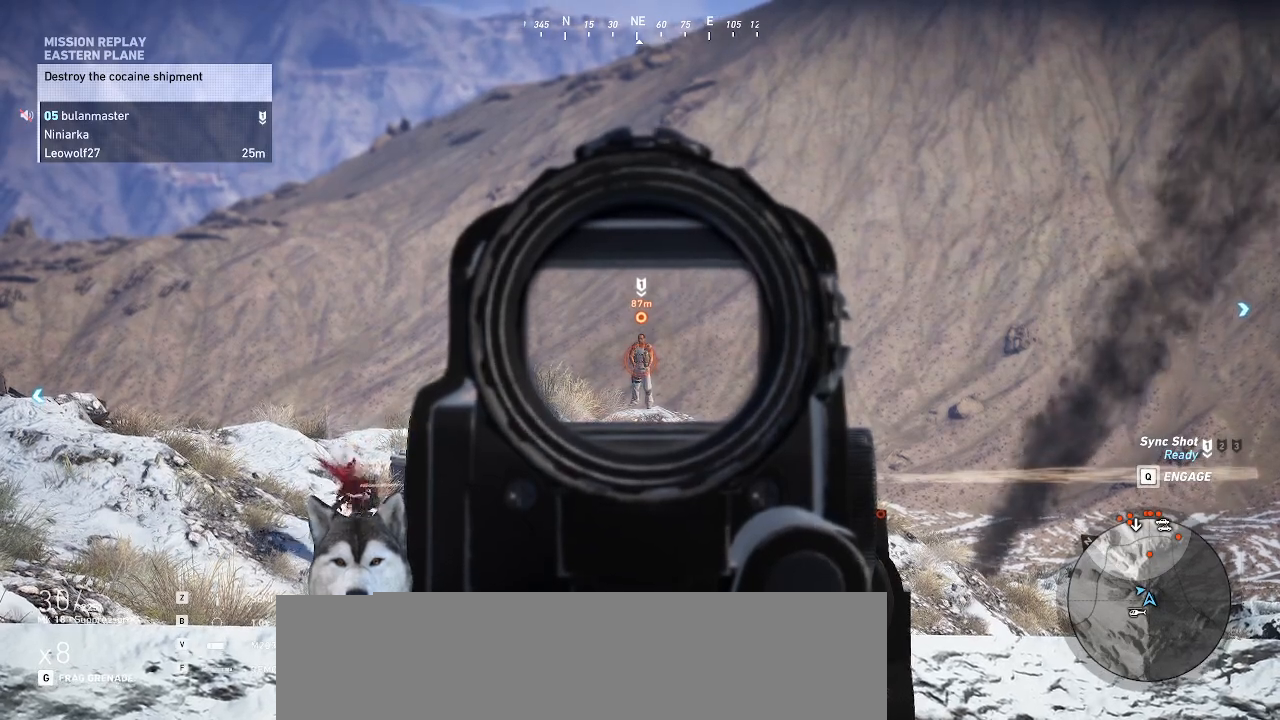
{"keys": [], "mouse": ["right"], "events": [[300, "mouse_left", "down"], [400, "mouse_left", "up"]]}
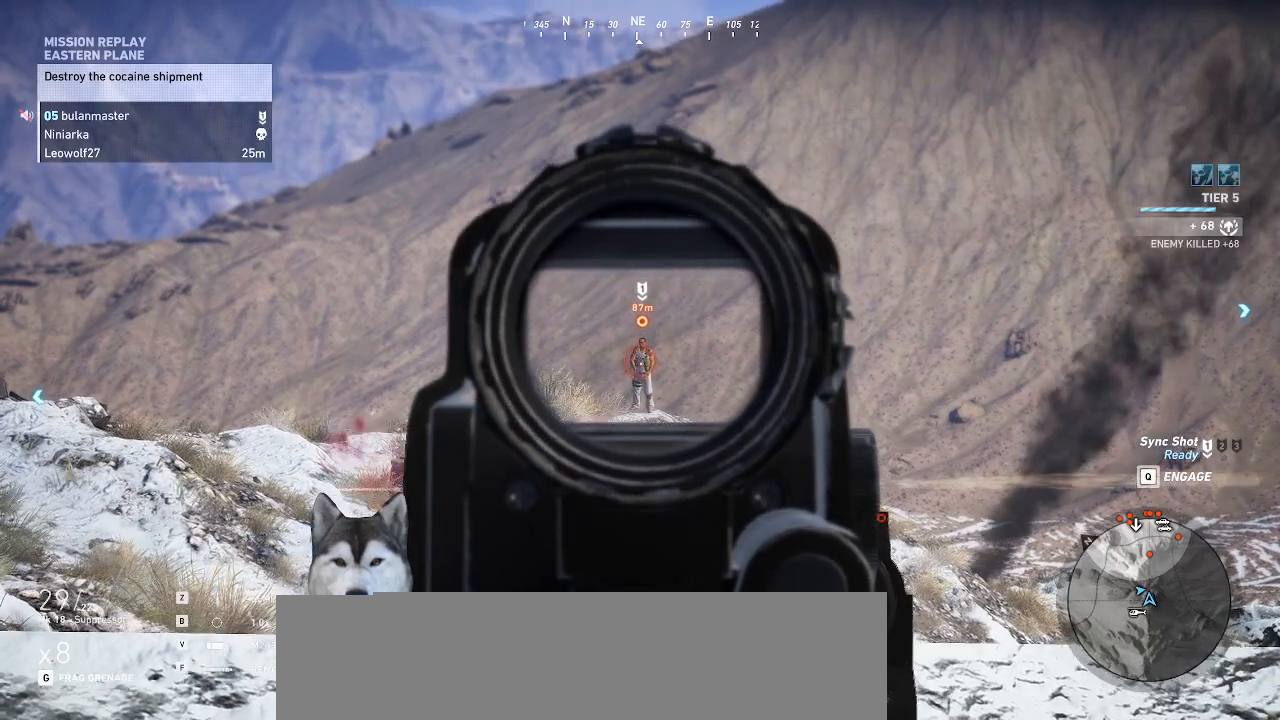
{"keys": [], "mouse": ["right"], "events": []}
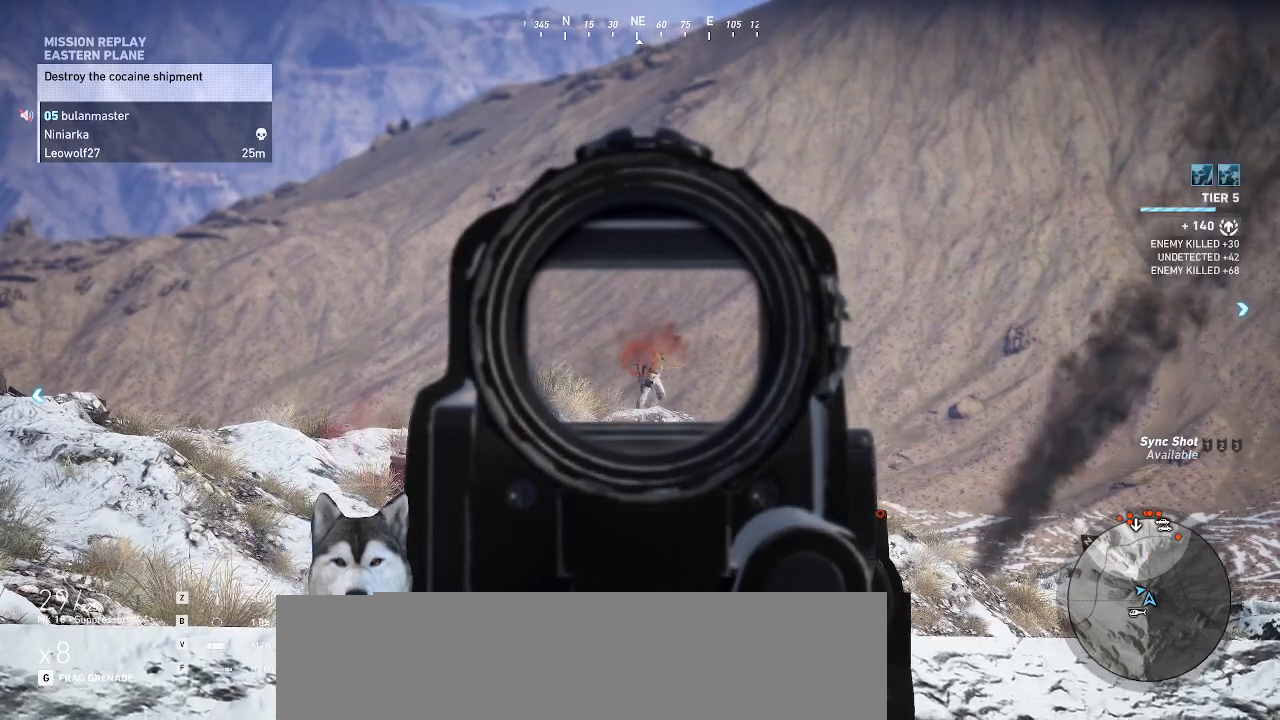
{"keys": [], "mouse": ["right"], "events": []}
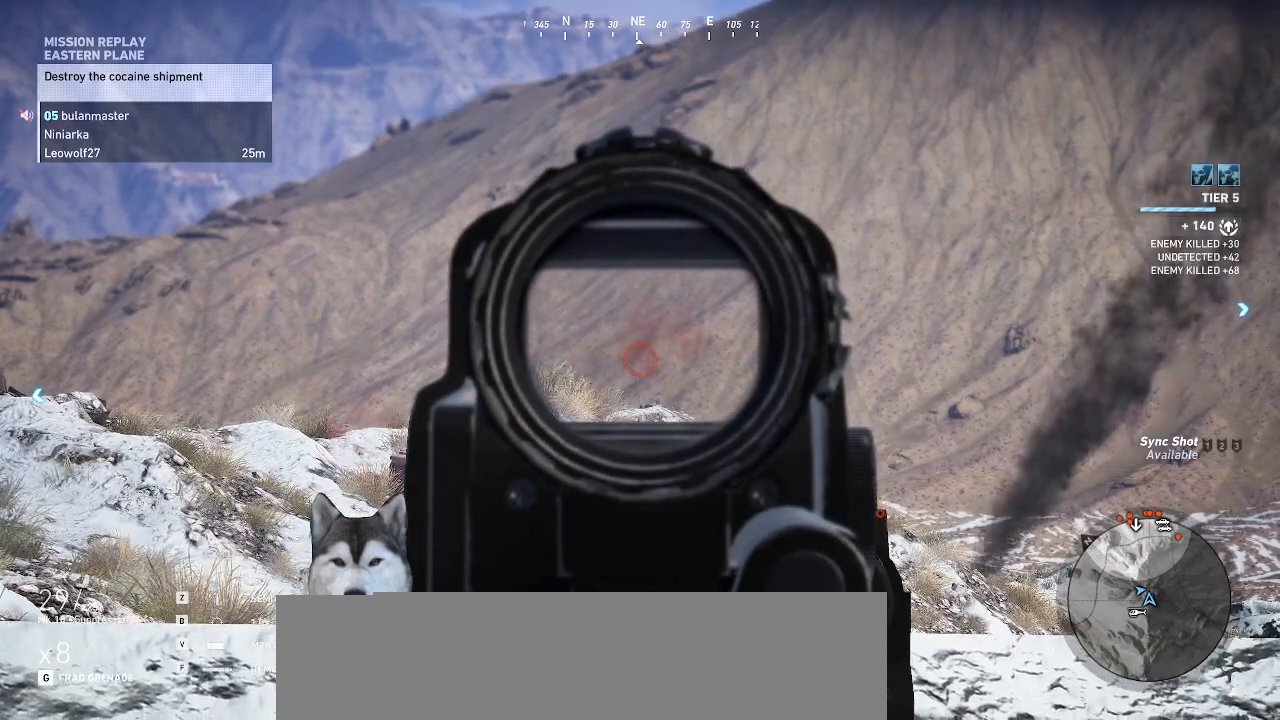
{"keys": [], "mouse": ["right"], "events": []}
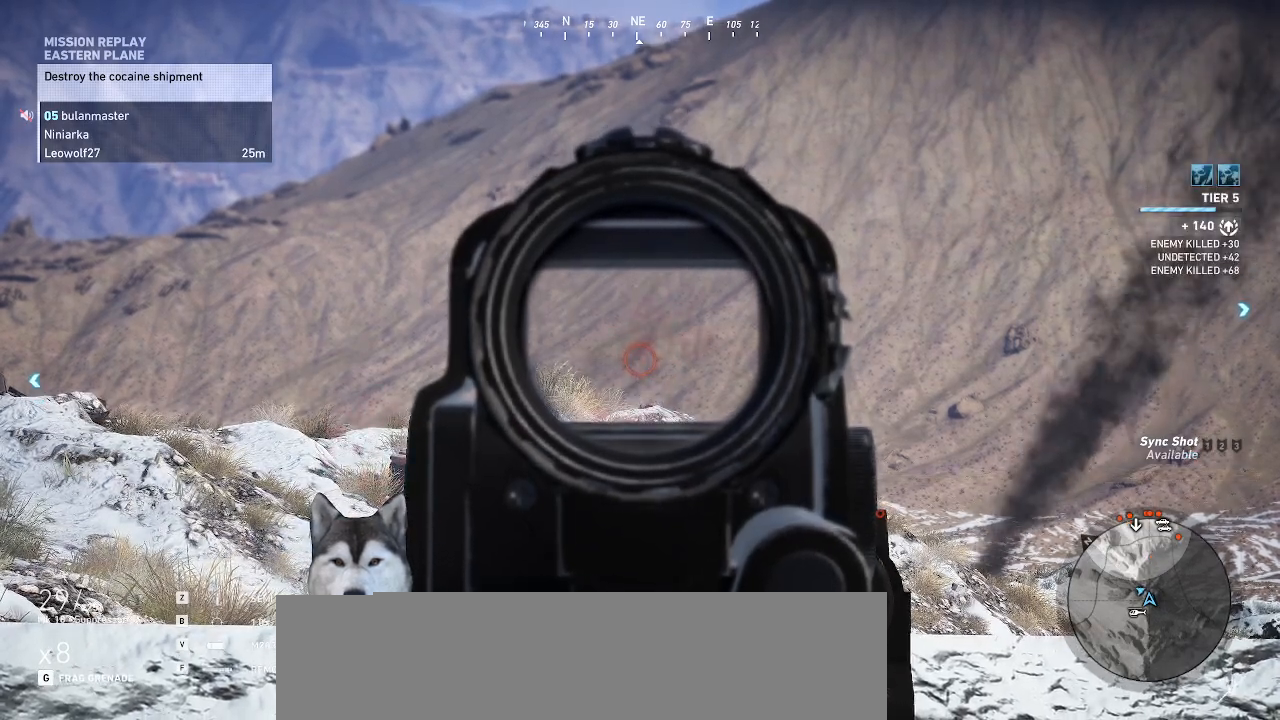
{"keys": [], "mouse": ["right"], "events": []}
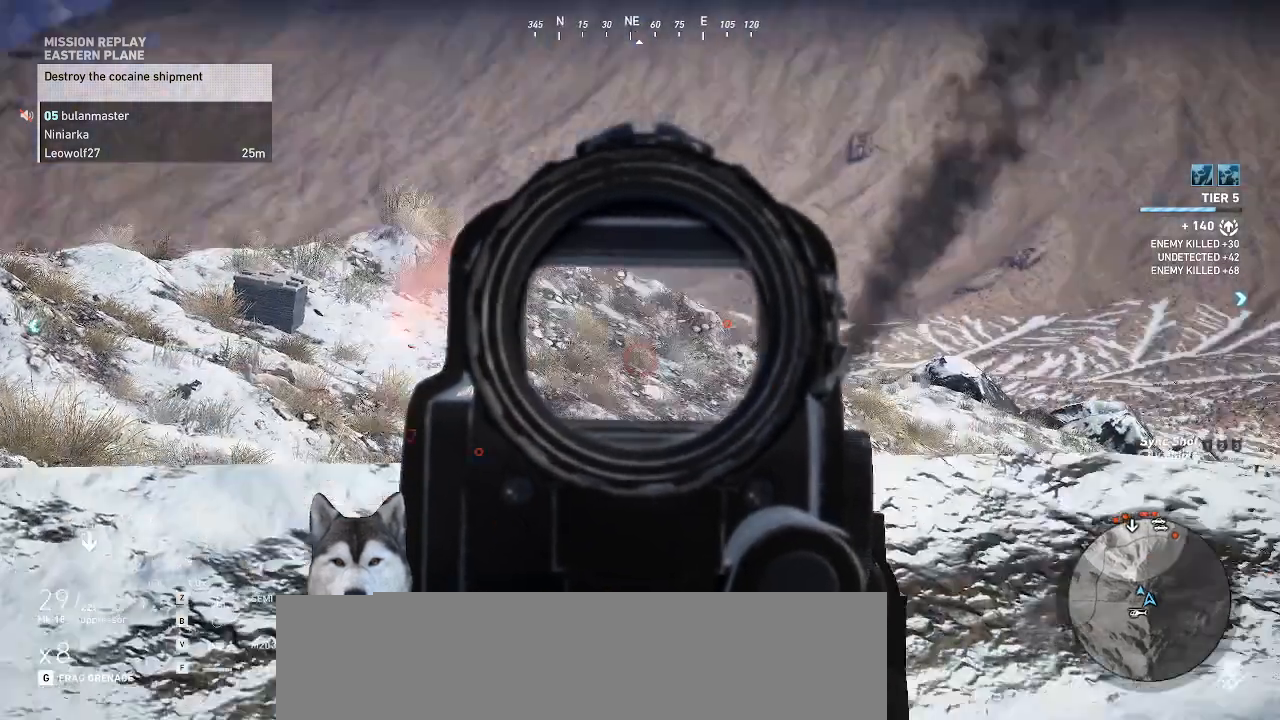
{"keys": ["ctrl_l"], "mouse": ["right"], "events": [[366, "ctrl_l", "down"]]}
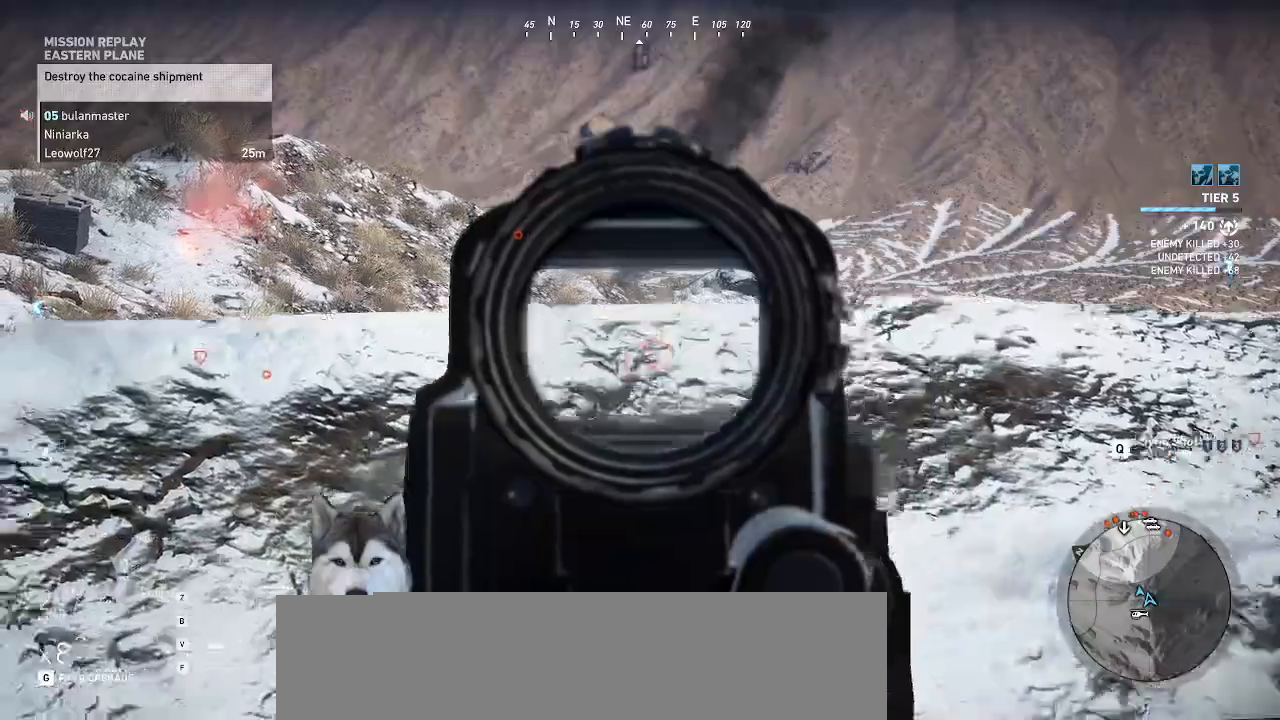
{"keys": ["w"], "mouse": ["right"], "events": [[33, "ctrl_l", "up"], [500, "w", "down"]]}